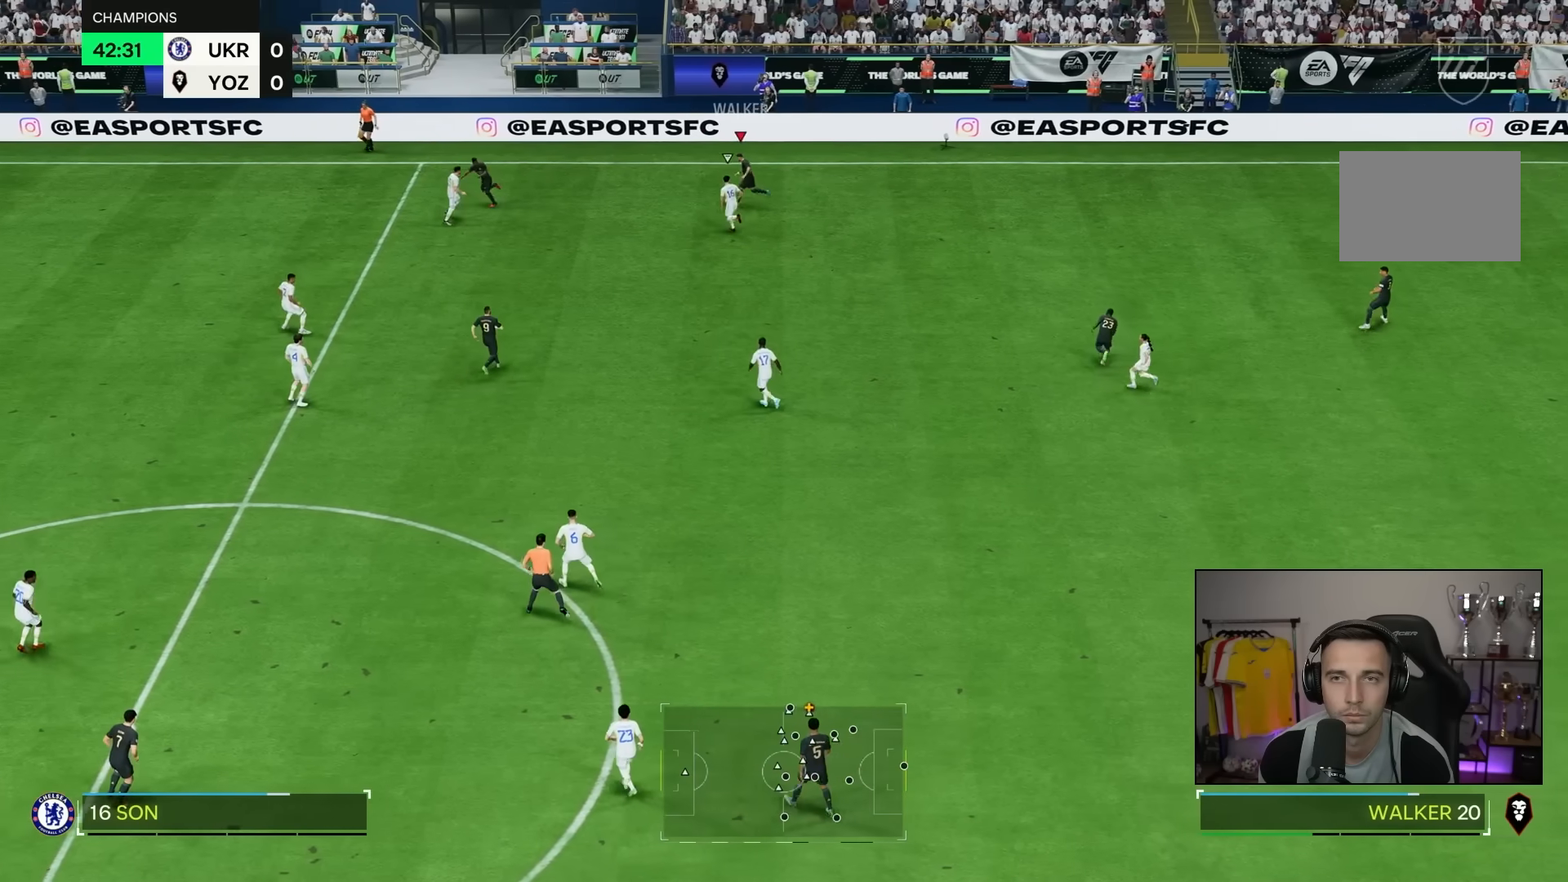
Gameplay with a controller (PlayStation layout); each line is a JSON object with the inputs held at the frame after it. "events" lists button and stick changes between this image and that frame as [ms after this image, input, new state], when the widget could be followed in between. Not read: L3 R3.
{"buttons": [], "left_stick": "up", "right_stick": "center", "events": [[267, "left_stick", "center"], [433, "left_stick", "up"]]}
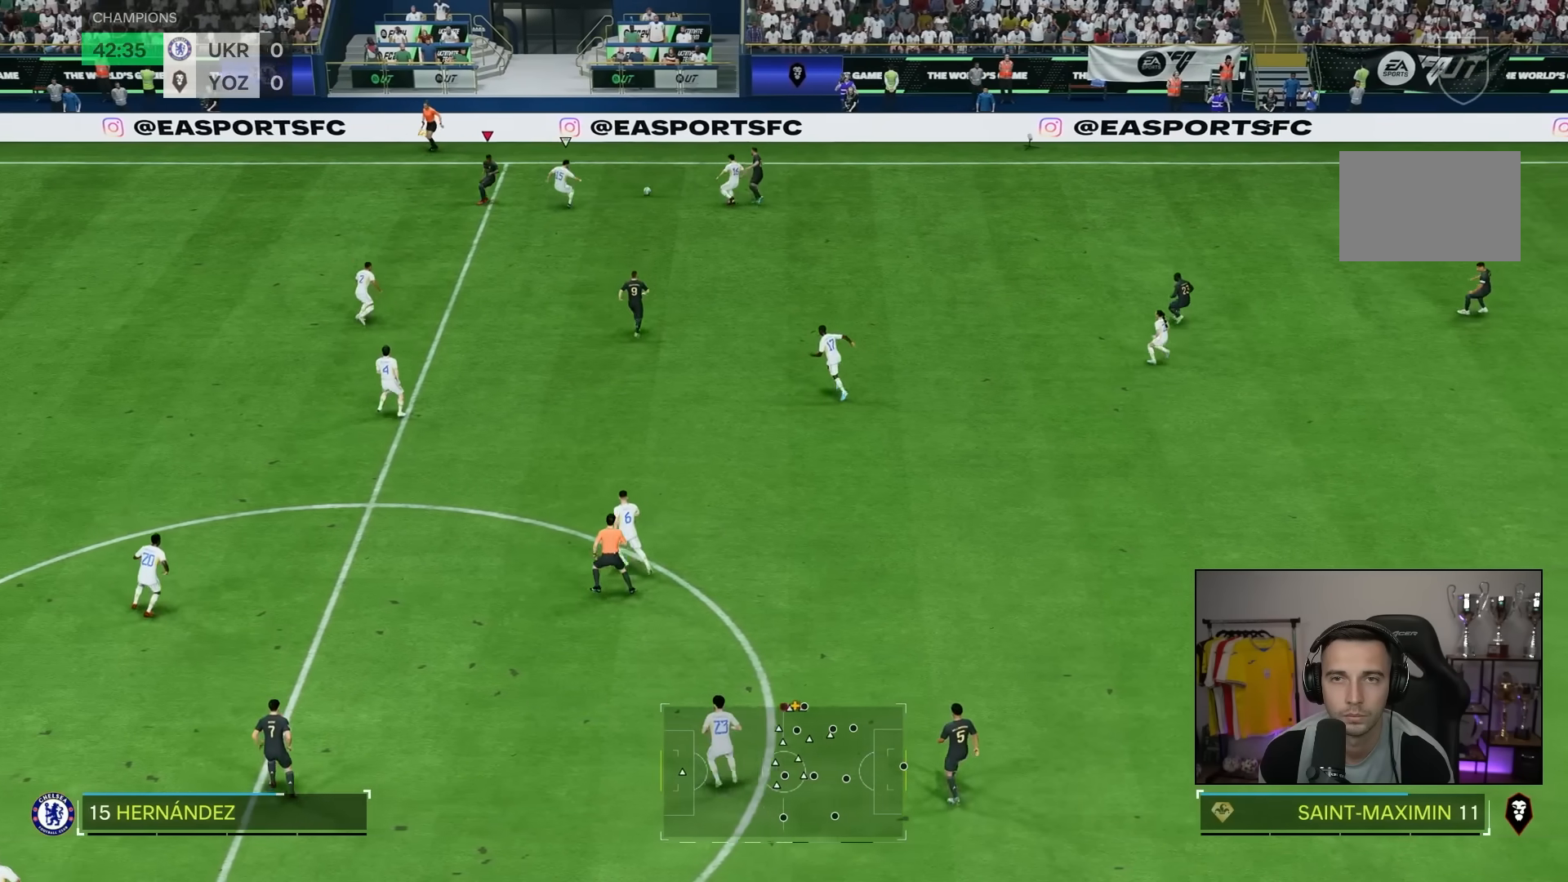
{"buttons": [], "left_stick": "left", "right_stick": "center", "events": [[33, "left_stick", "left"], [333, "L1", "down"], [500, "L1", "up"]]}
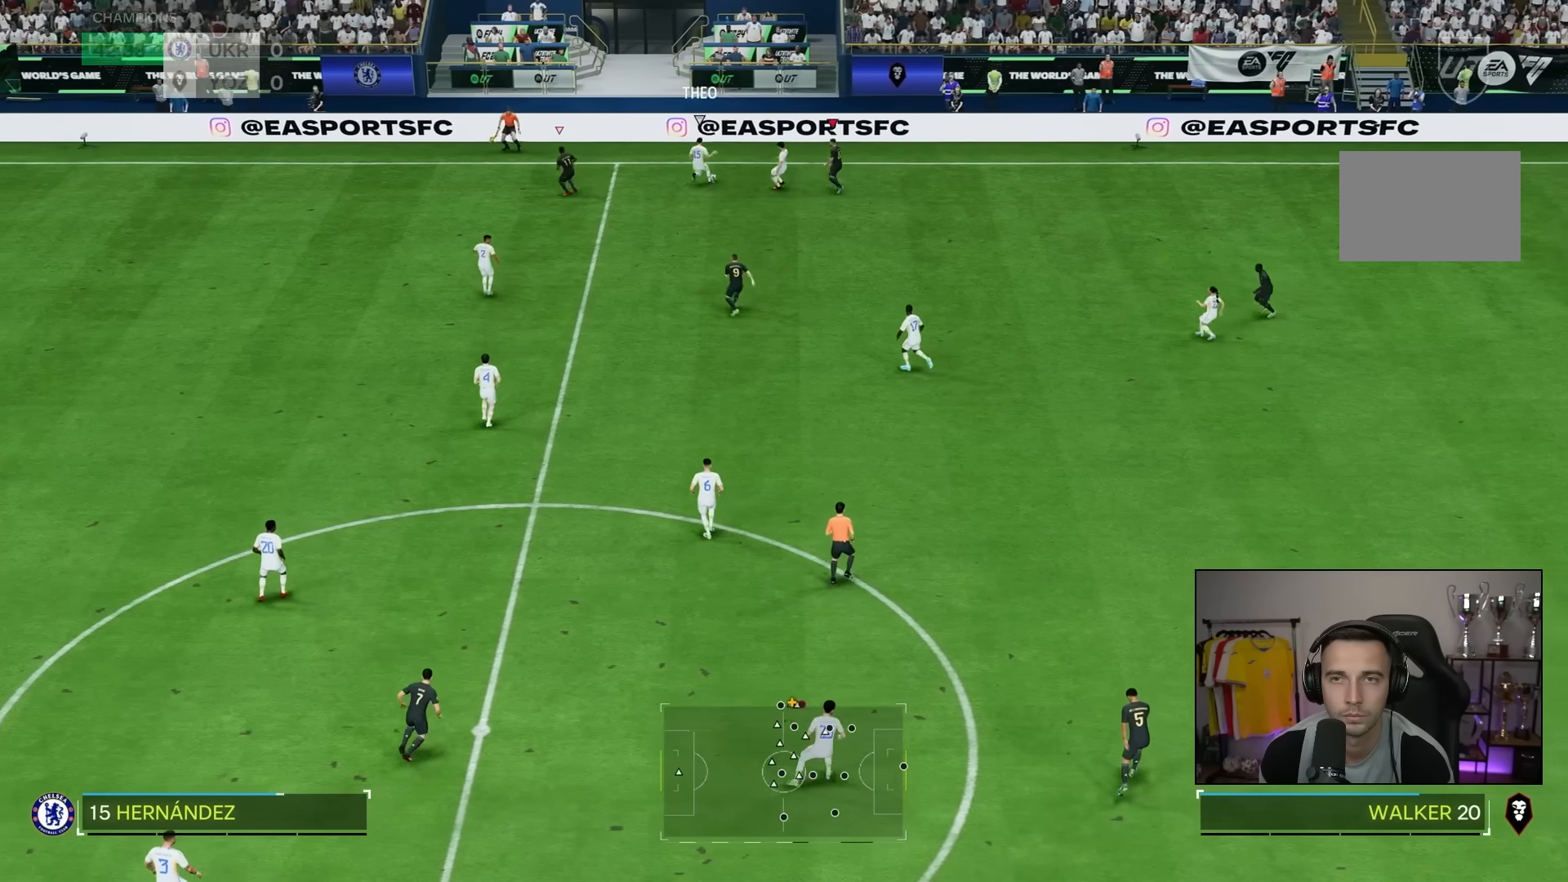
{"buttons": ["SQUARE"], "left_stick": "down-left", "right_stick": "center", "events": [[67, "left_stick", "down-left"], [167, "left_stick", "left"], [300, "left_stick", "down-left"], [400, "SQUARE", "down"]]}
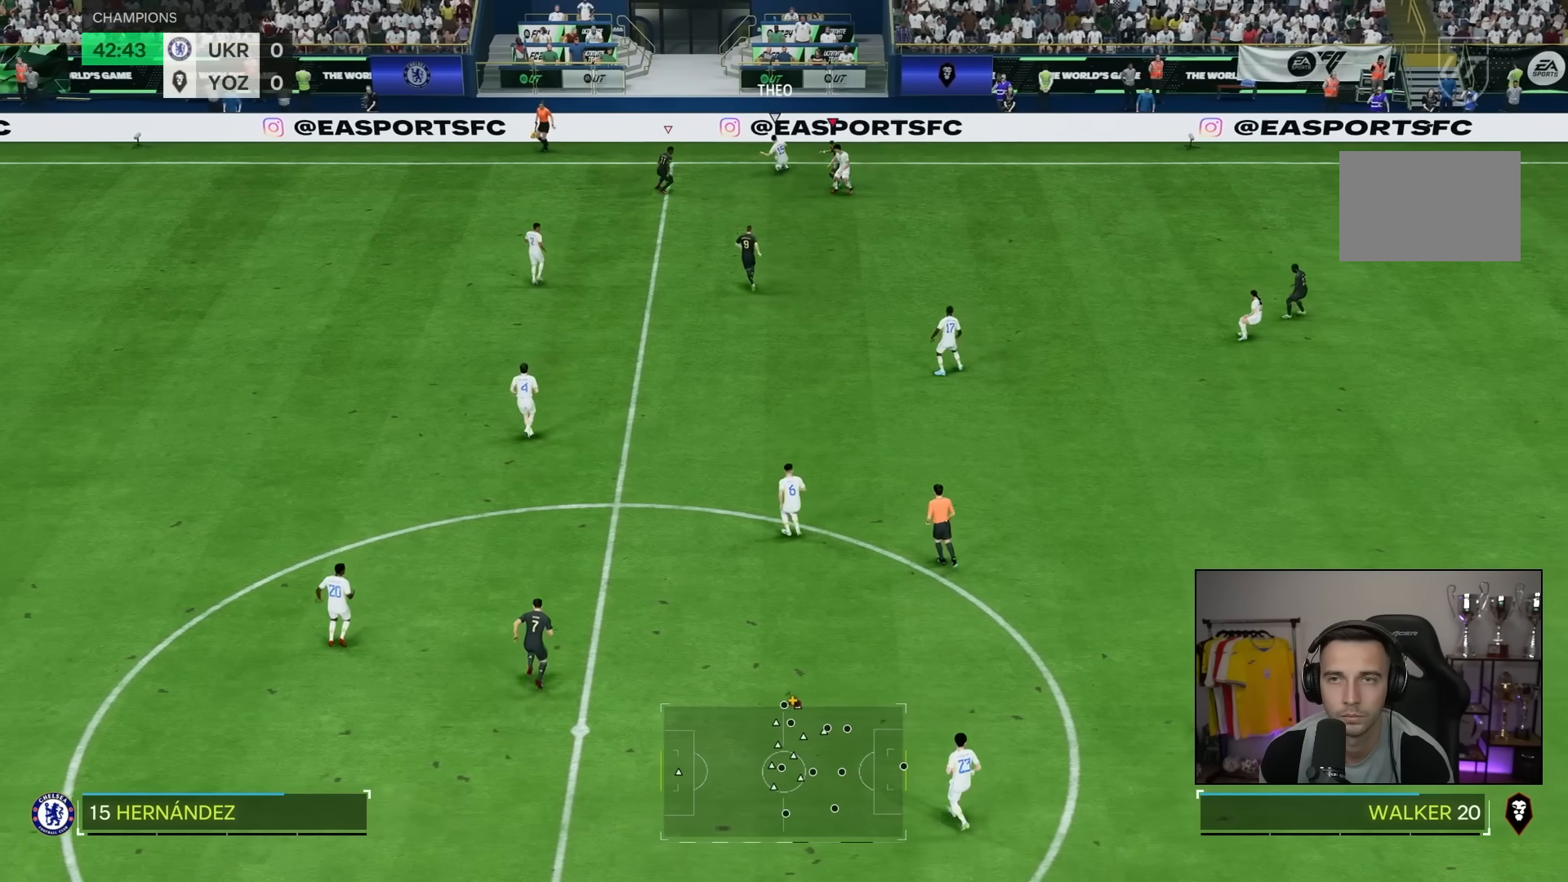
{"buttons": [], "left_stick": "down-left", "right_stick": "center", "events": [[100, "SQUARE", "up"], [250, "left_stick", "center"], [400, "left_stick", "down-left"]]}
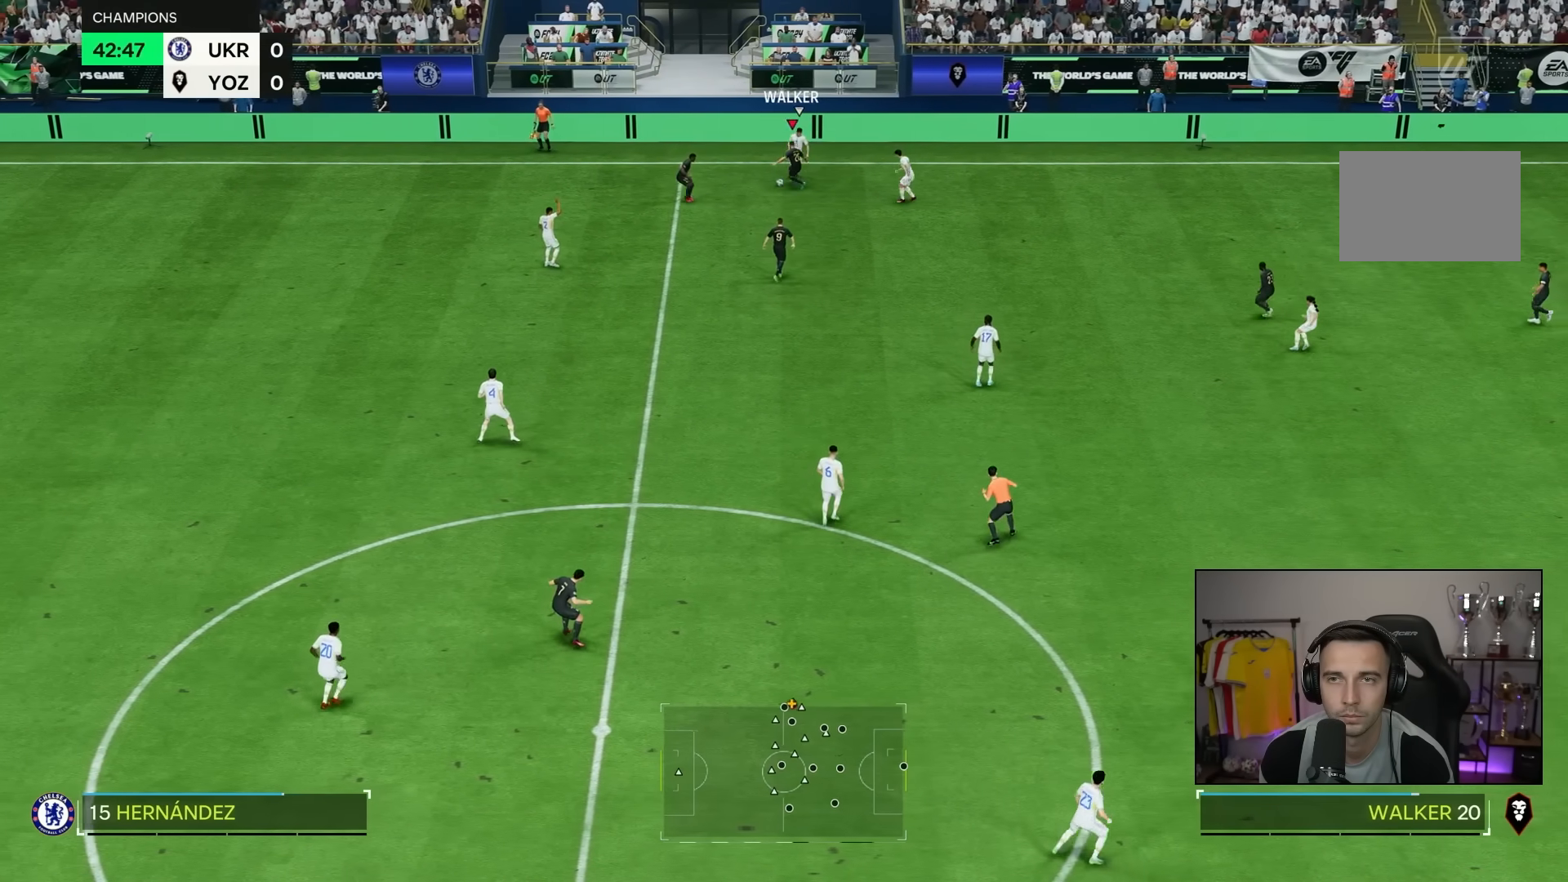
{"buttons": [], "left_stick": "down-left", "right_stick": "center", "events": []}
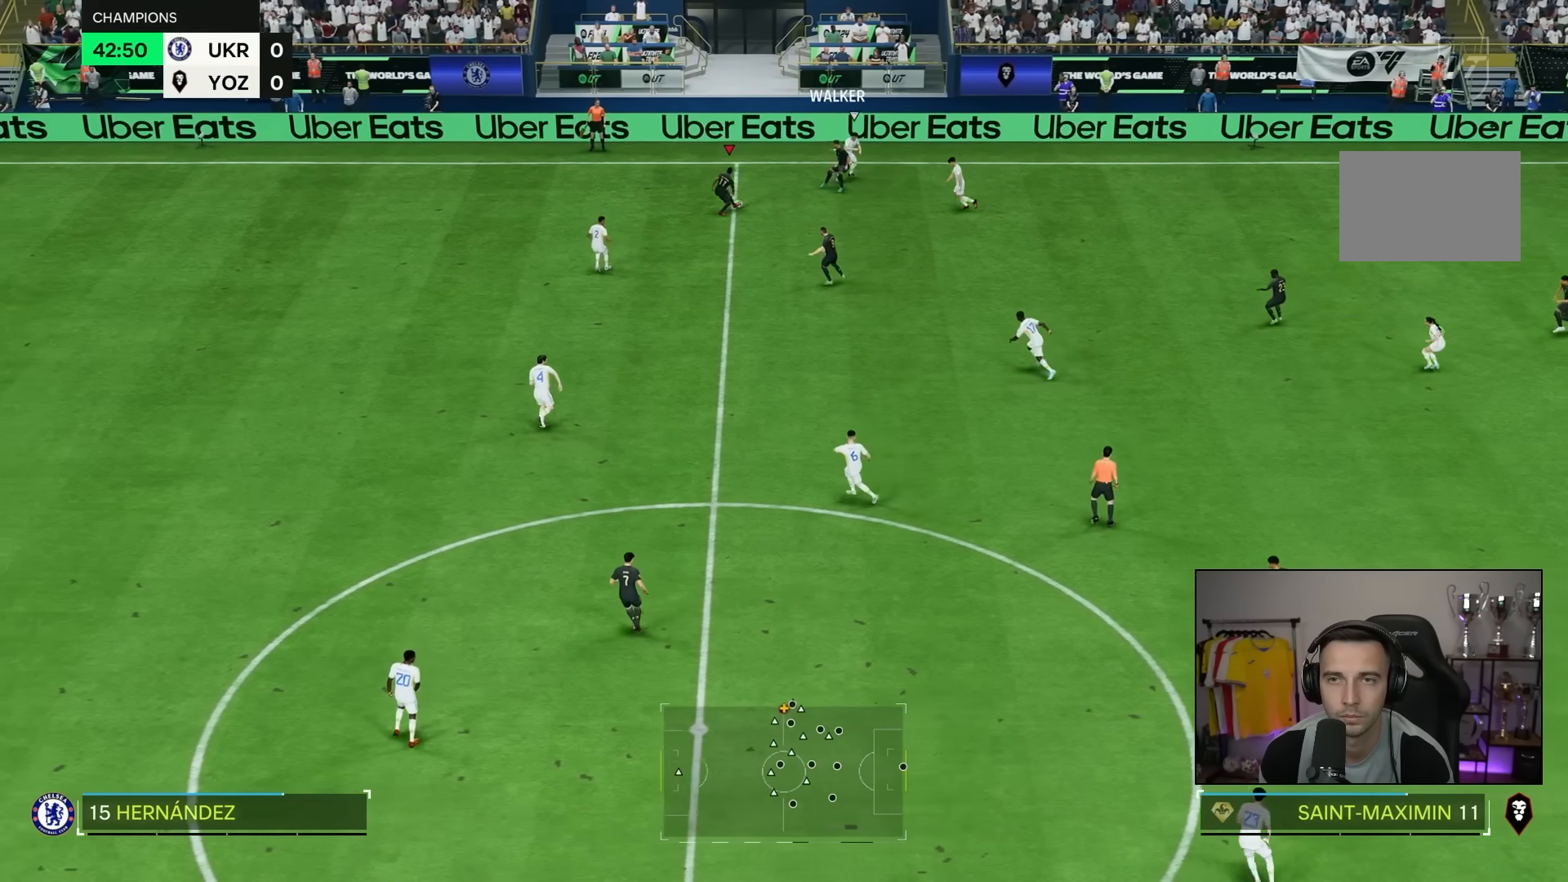
{"buttons": [], "left_stick": "down", "right_stick": "center", "events": [[17, "L1", "down"], [50, "left_stick", "down"], [117, "L1", "up"], [317, "L1", "down"], [417, "L1", "up"]]}
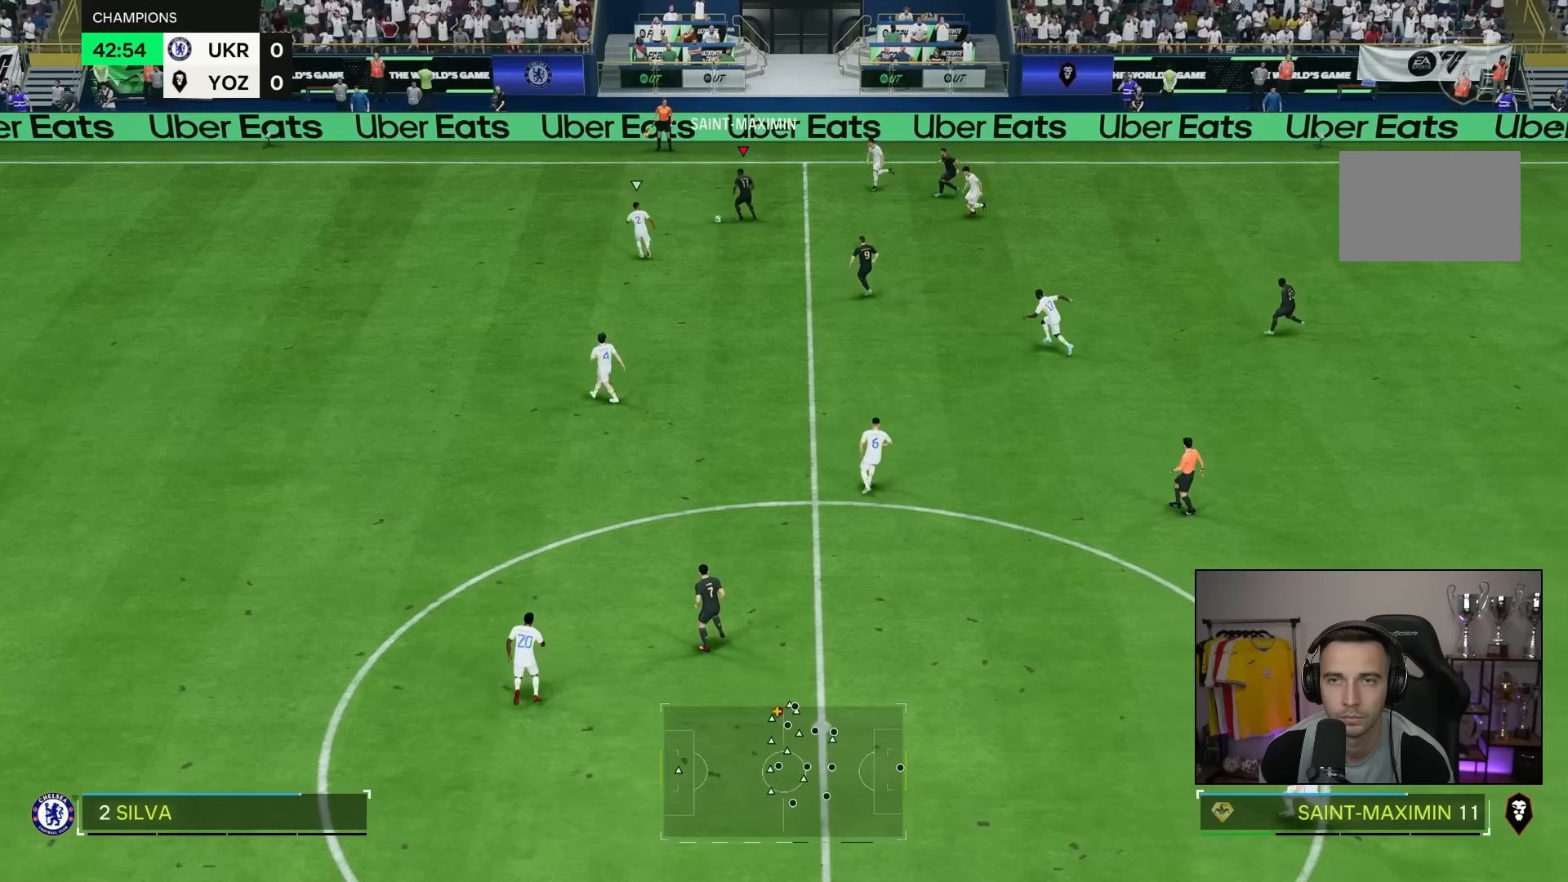
{"buttons": [], "left_stick": "down", "right_stick": "center", "events": [[17, "left_stick", "down-right"], [117, "left_stick", "down"]]}
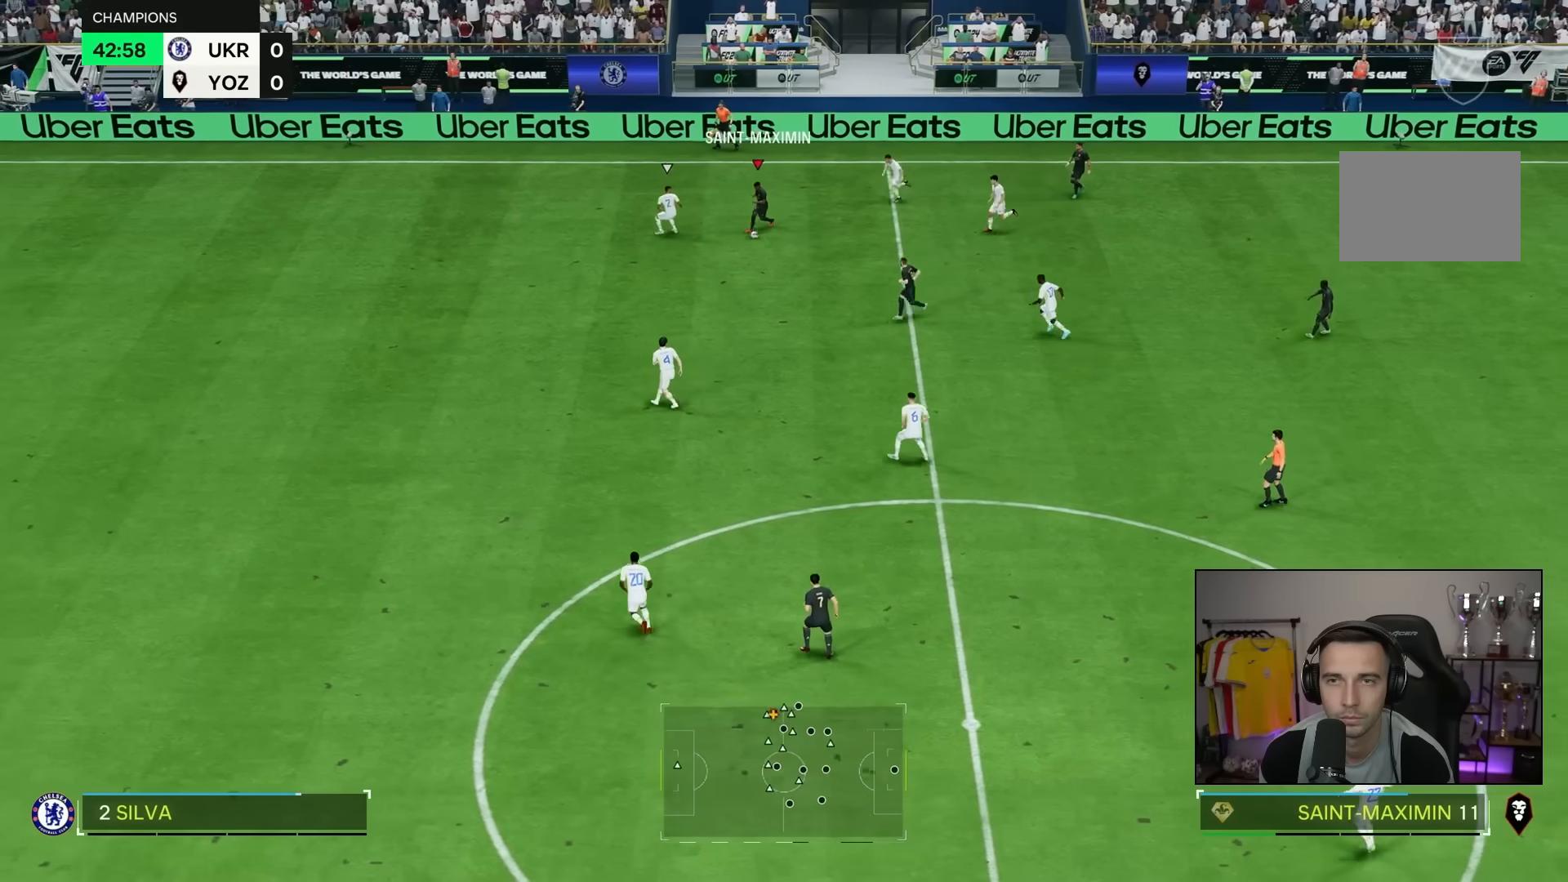
{"buttons": [], "left_stick": "down-left", "right_stick": "center", "events": [[200, "left_stick", "down-left"]]}
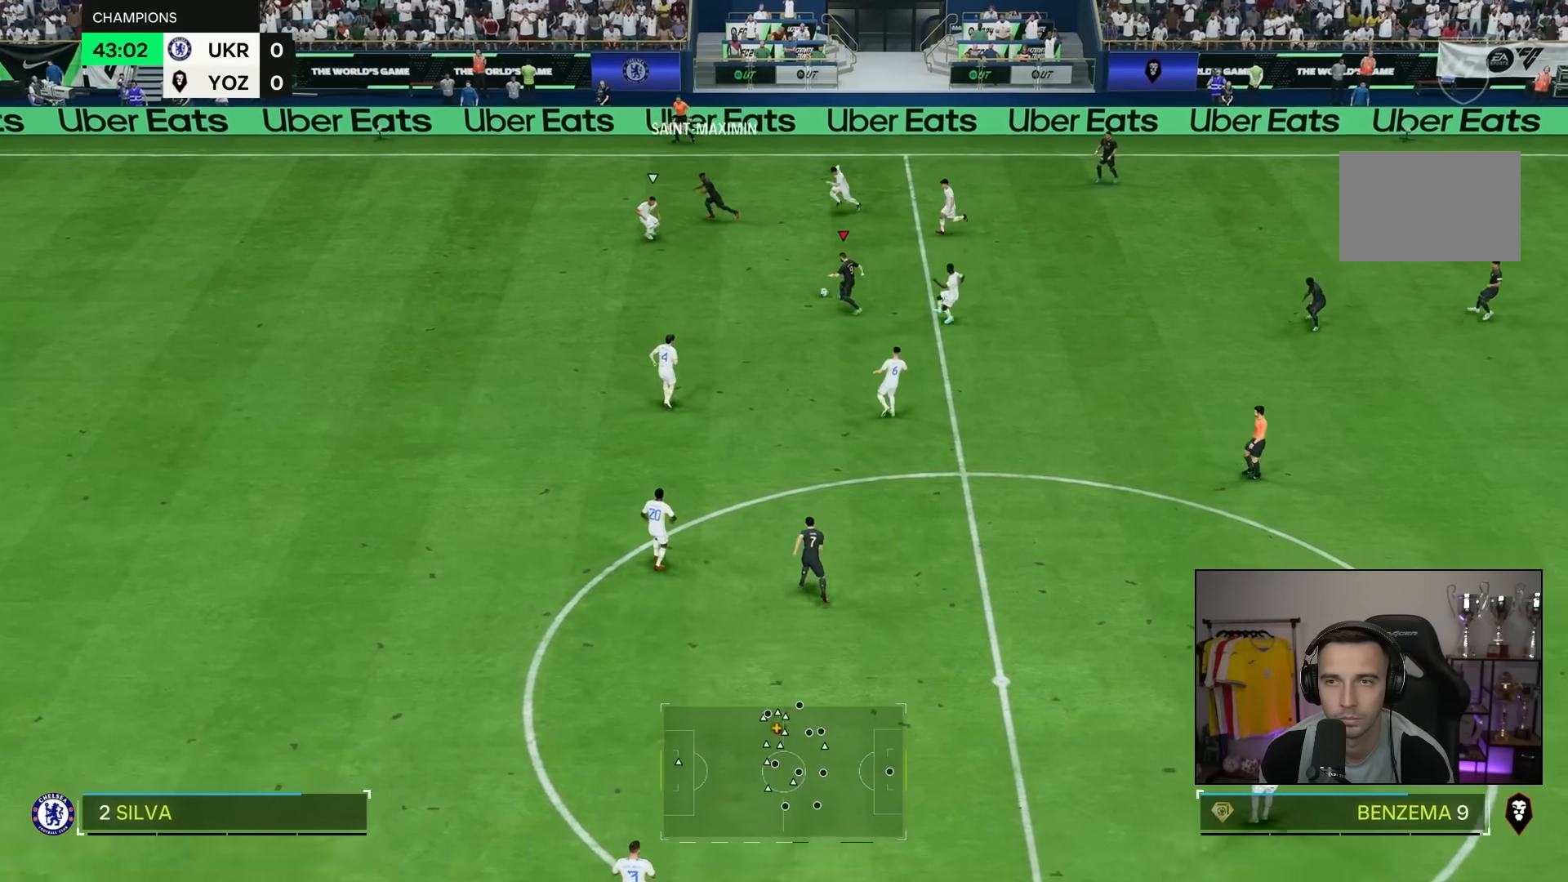
{"buttons": [], "left_stick": "down", "right_stick": "center", "events": [[367, "left_stick", "down"]]}
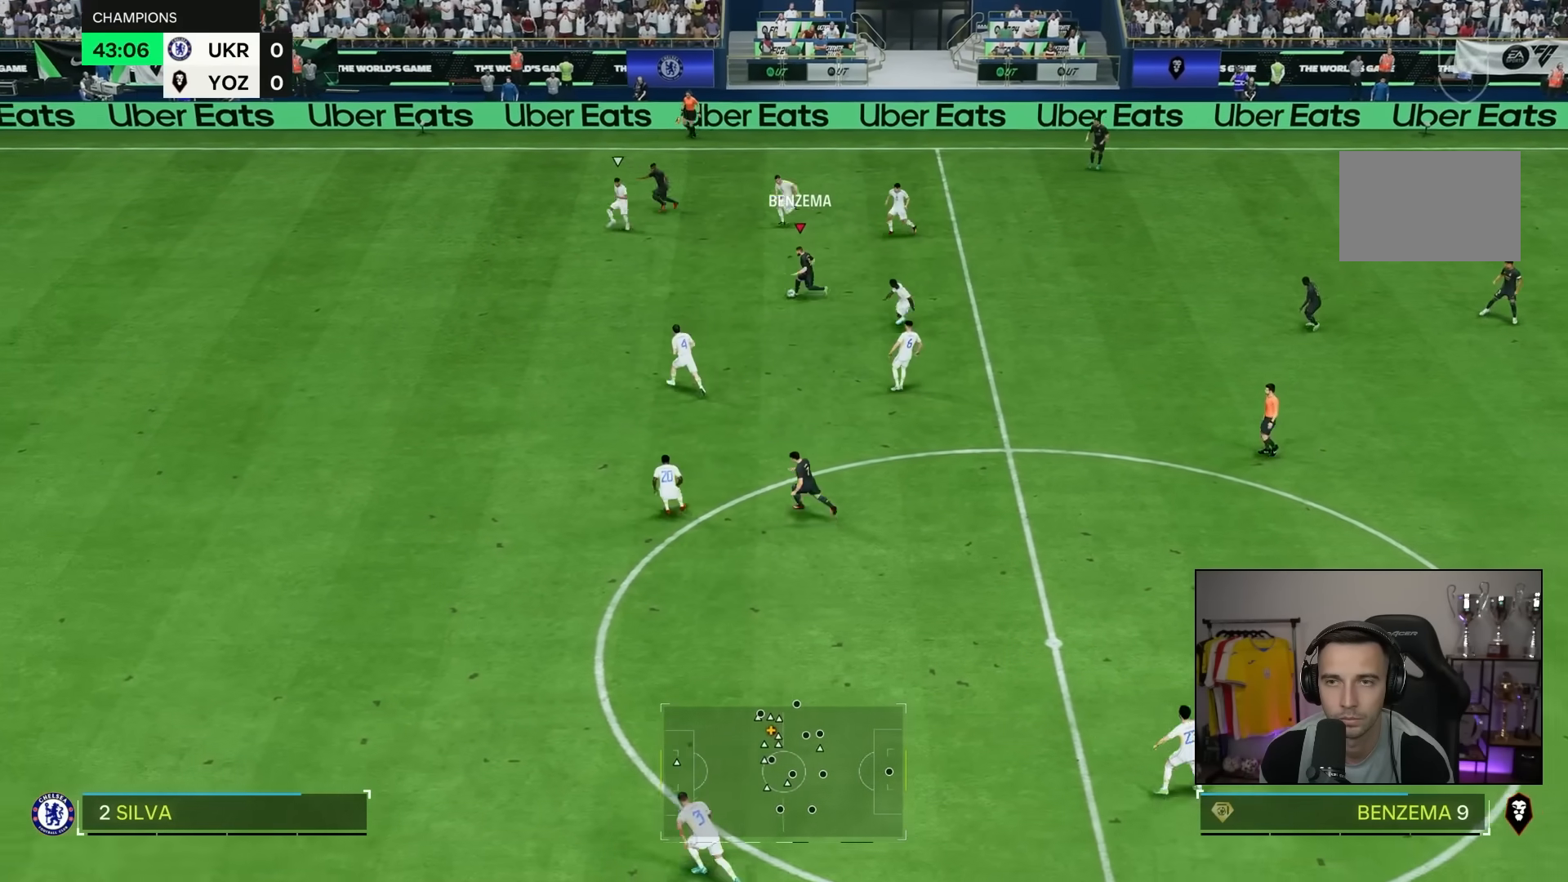
{"buttons": [], "left_stick": "down-left", "right_stick": "center", "events": [[67, "L1", "down"], [200, "L1", "up"], [433, "left_stick", "down-left"]]}
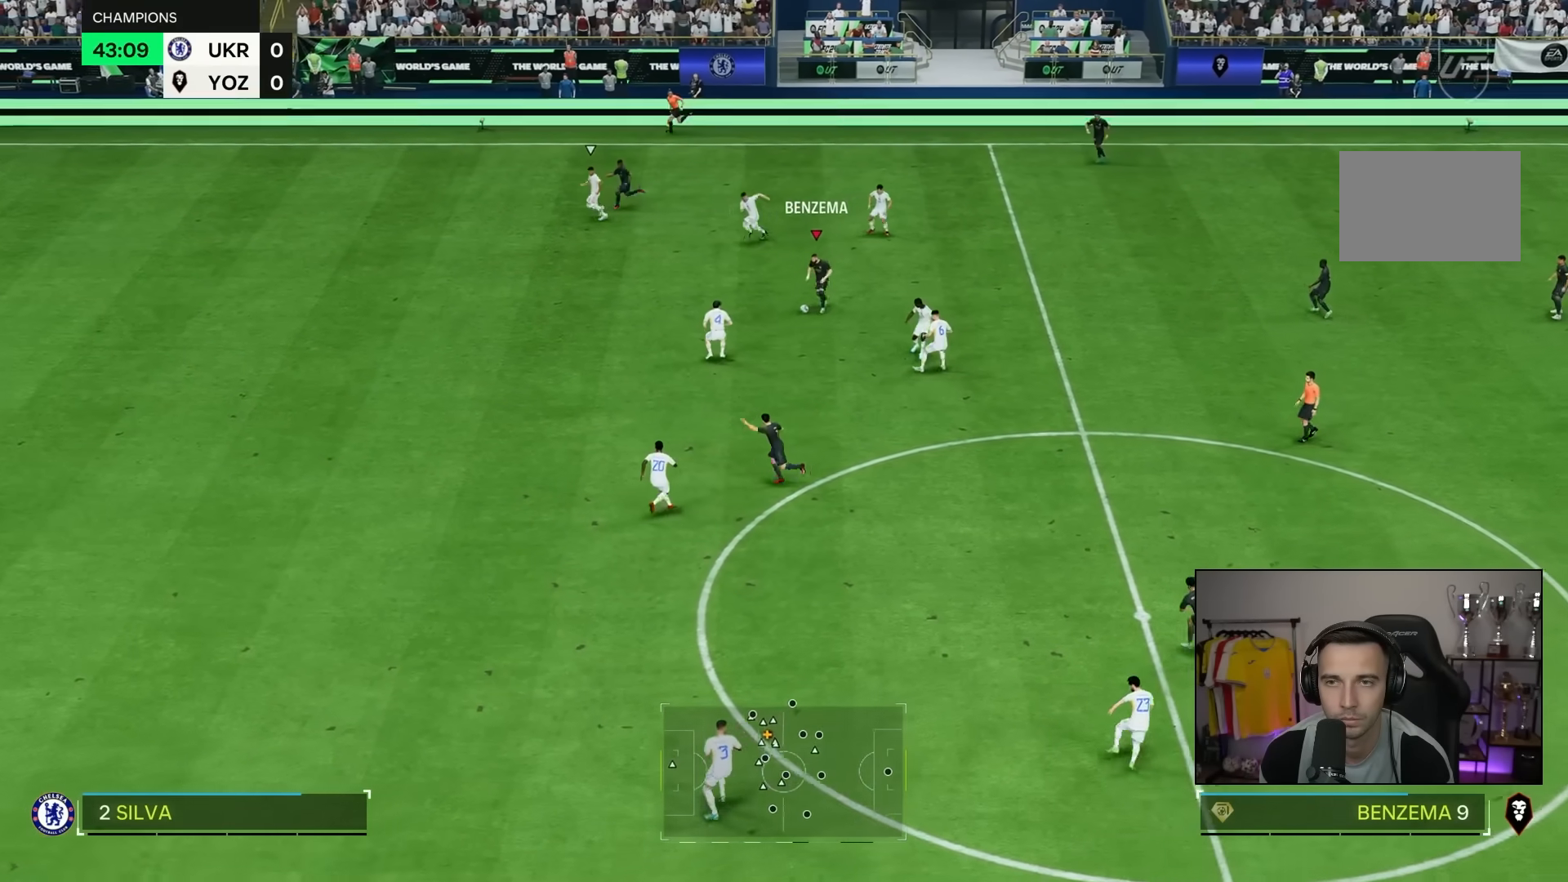
{"buttons": [], "left_stick": "left", "right_stick": "center", "events": [[67, "left_stick", "left"]]}
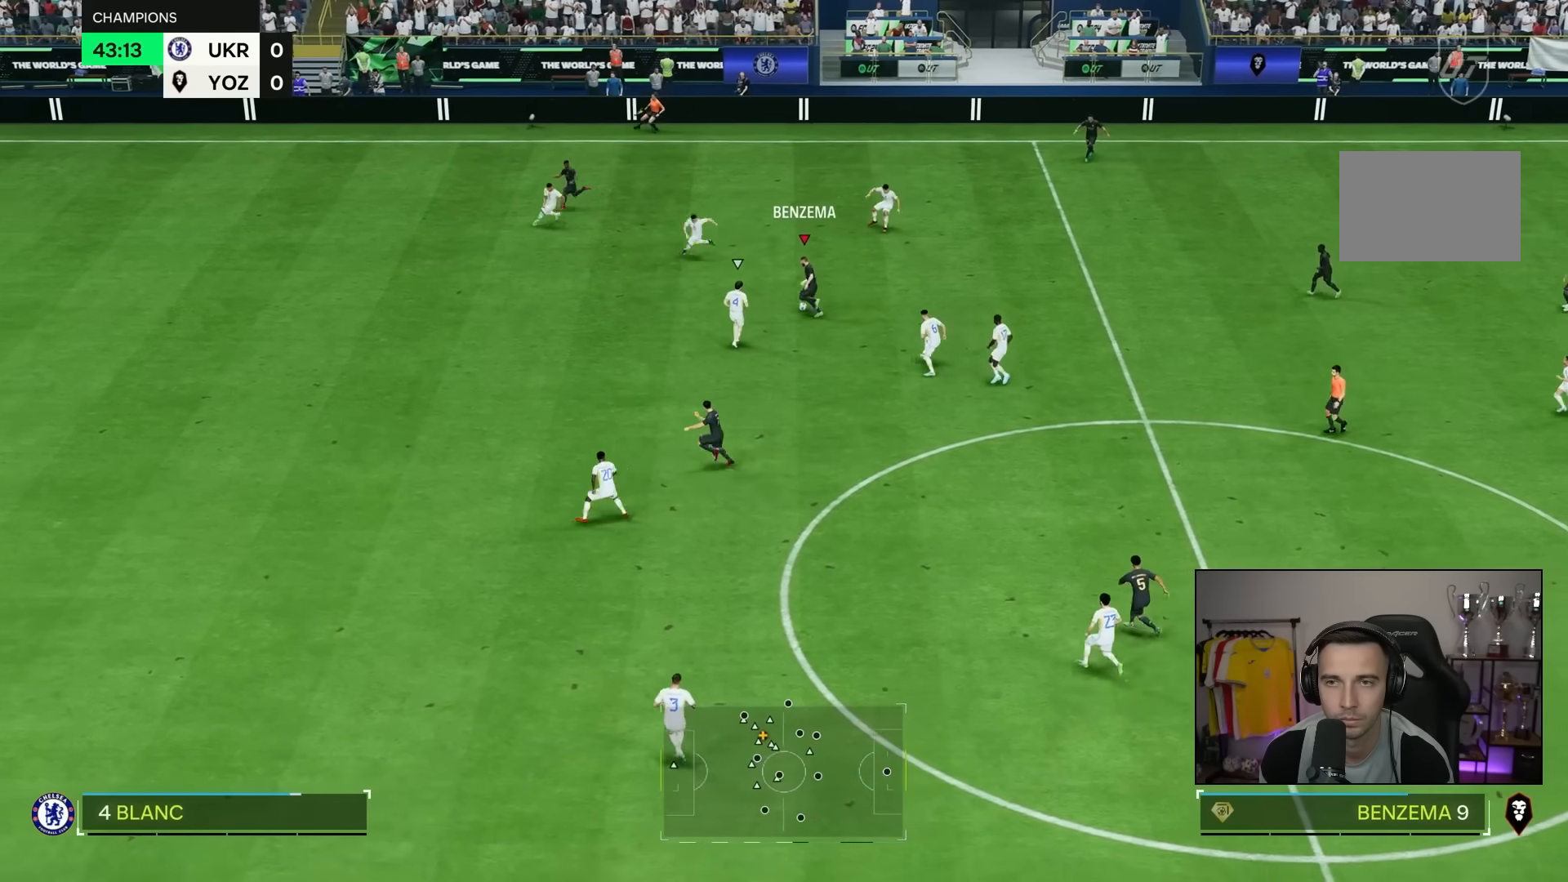
{"buttons": [], "left_stick": "left", "right_stick": "center", "events": []}
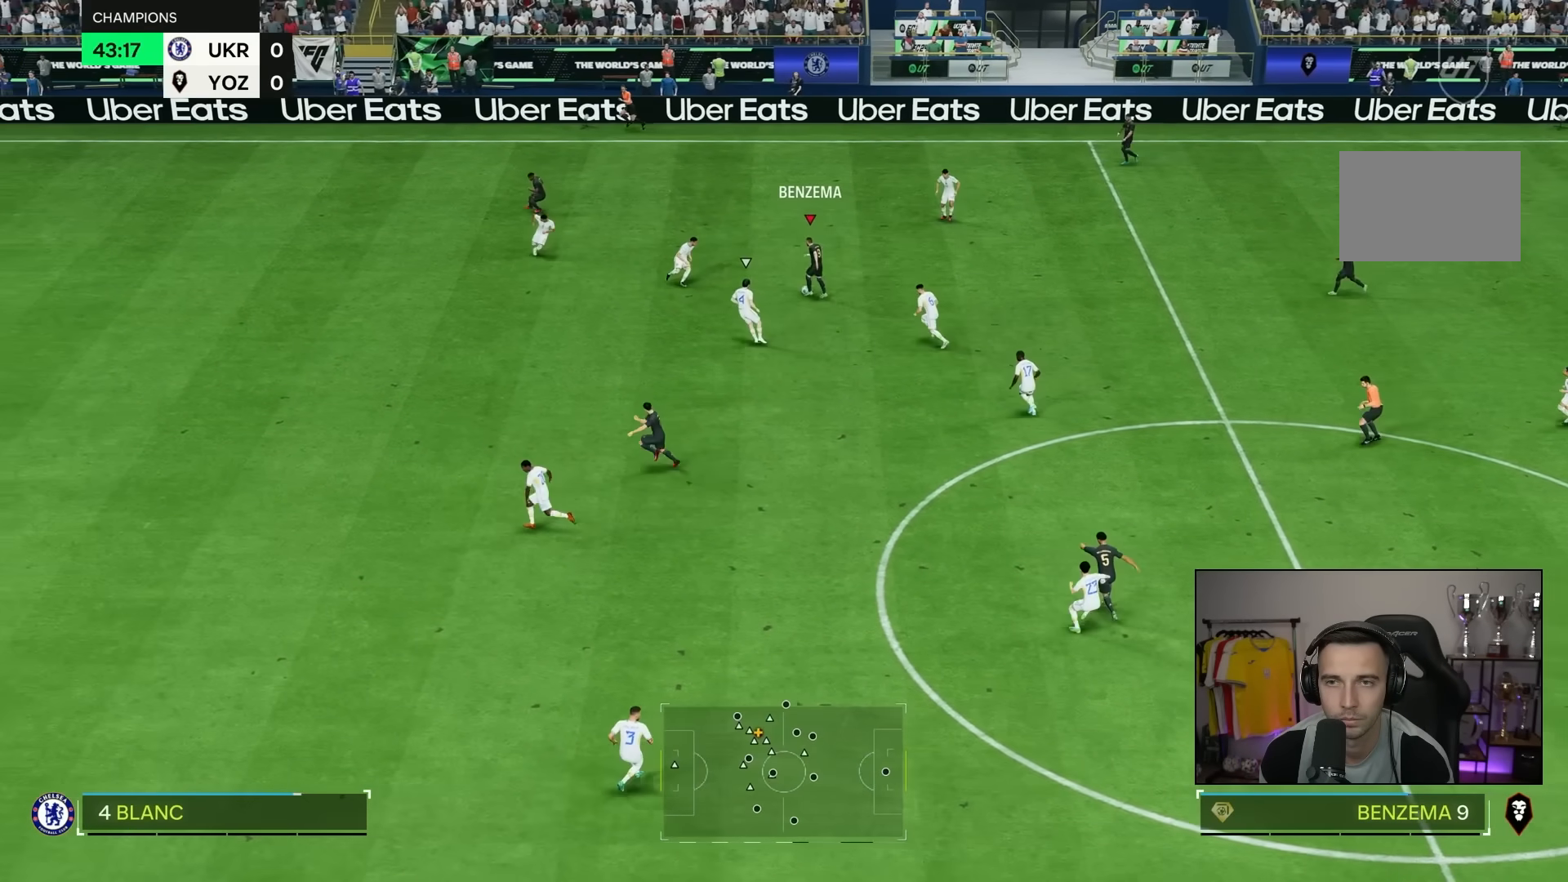
{"buttons": ["TRIANGLE", "L1"], "left_stick": "down-left", "right_stick": "center", "events": [[417, "TRIANGLE", "down"], [450, "L1", "down"], [483, "left_stick", "down-left"]]}
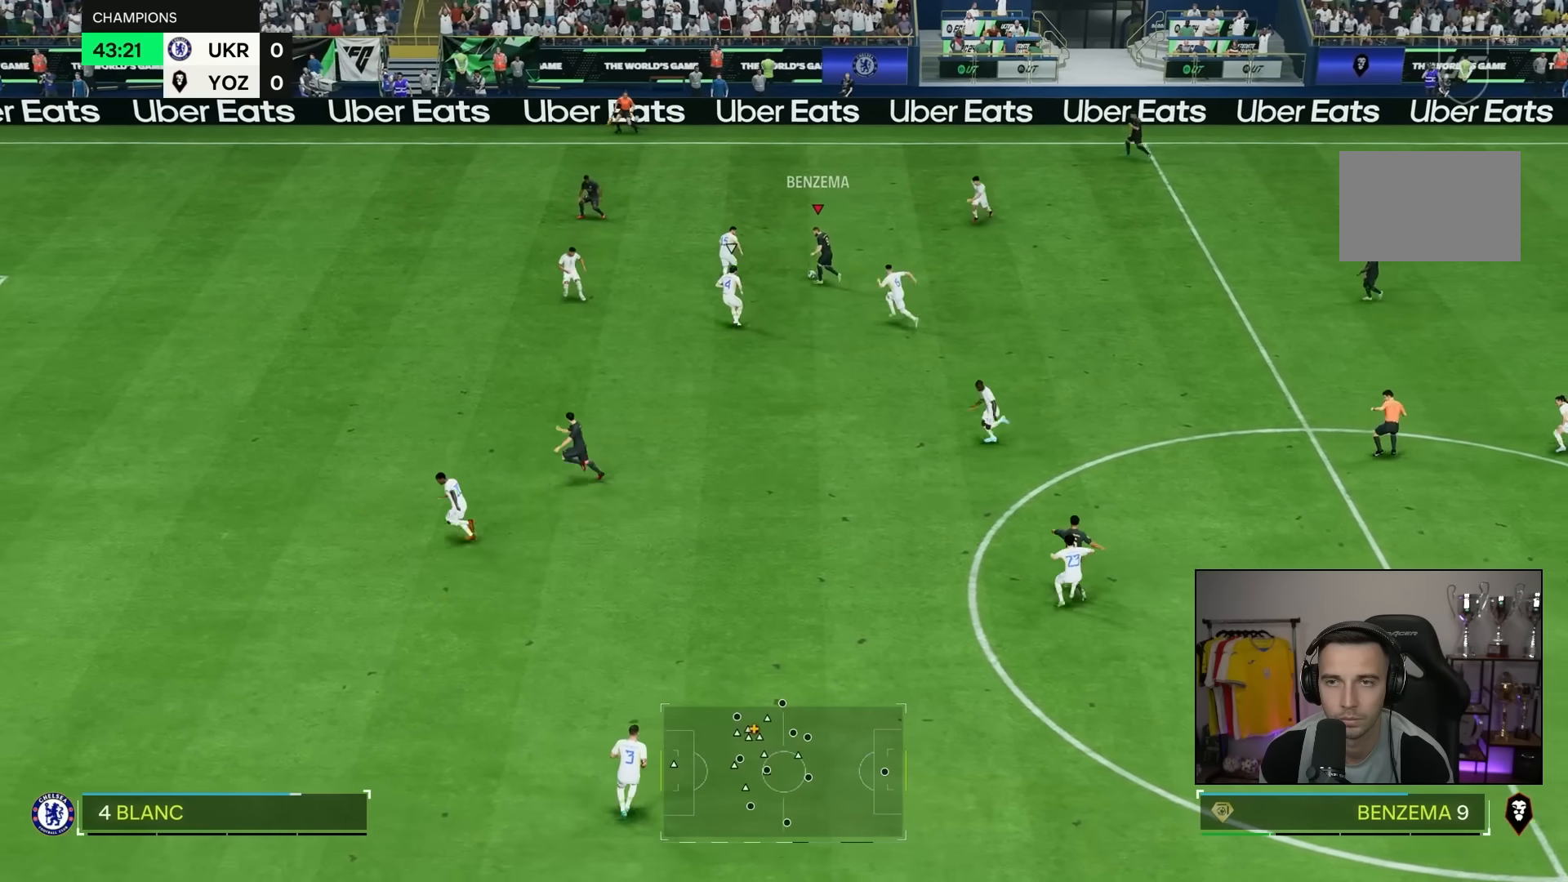
{"buttons": [], "left_stick": "down-left", "right_stick": "center", "events": [[83, "L1", "up"], [117, "TRIANGLE", "up"]]}
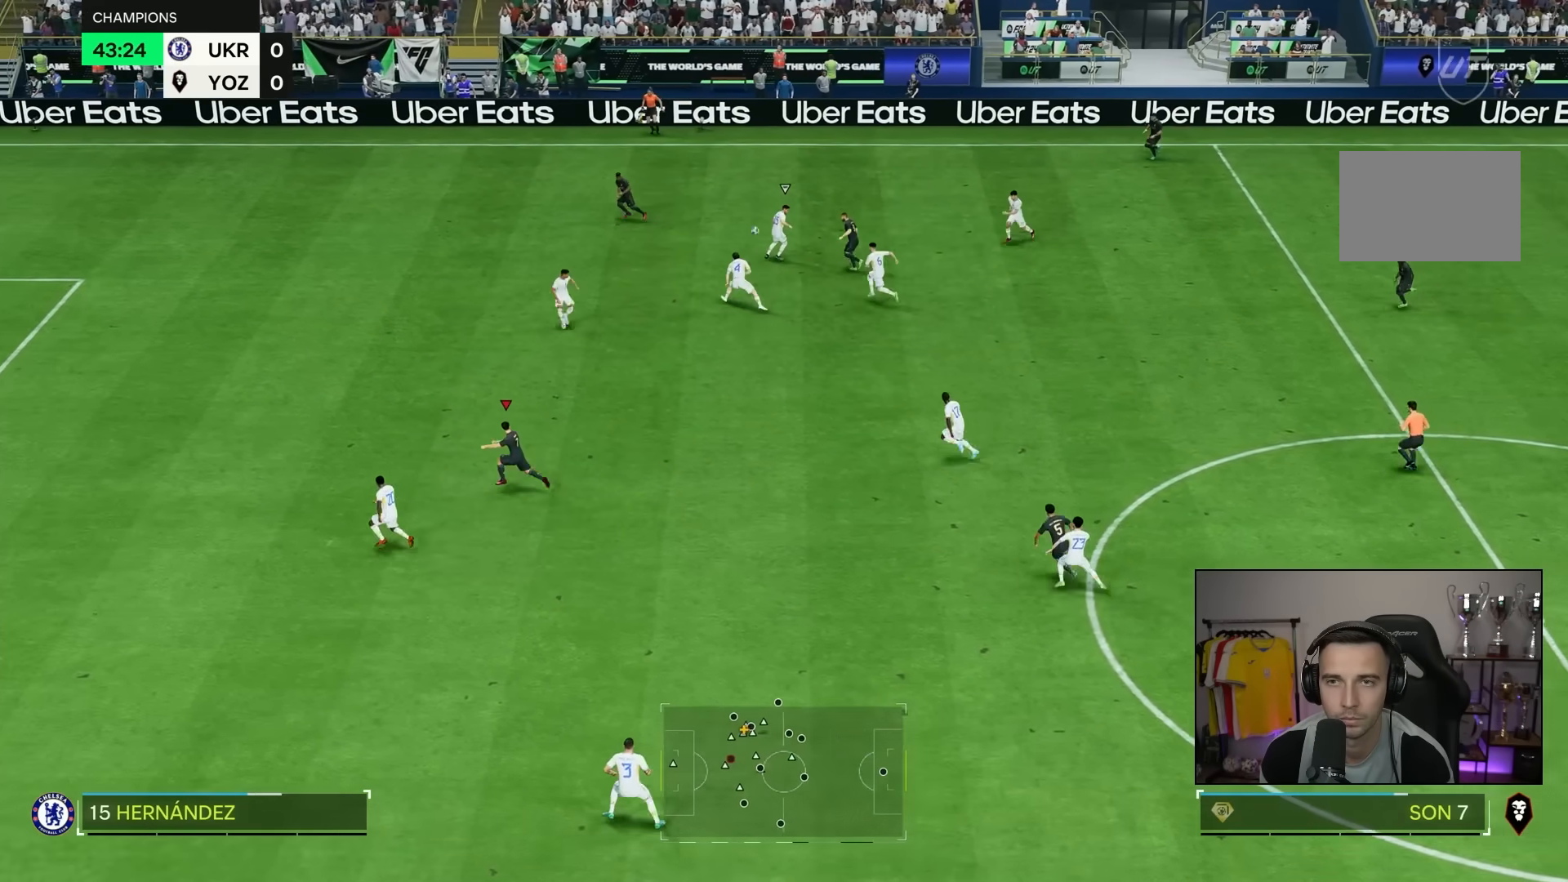
{"buttons": ["R2"], "left_stick": "left", "right_stick": "center", "events": [[17, "R2", "down"], [150, "left_stick", "left"]]}
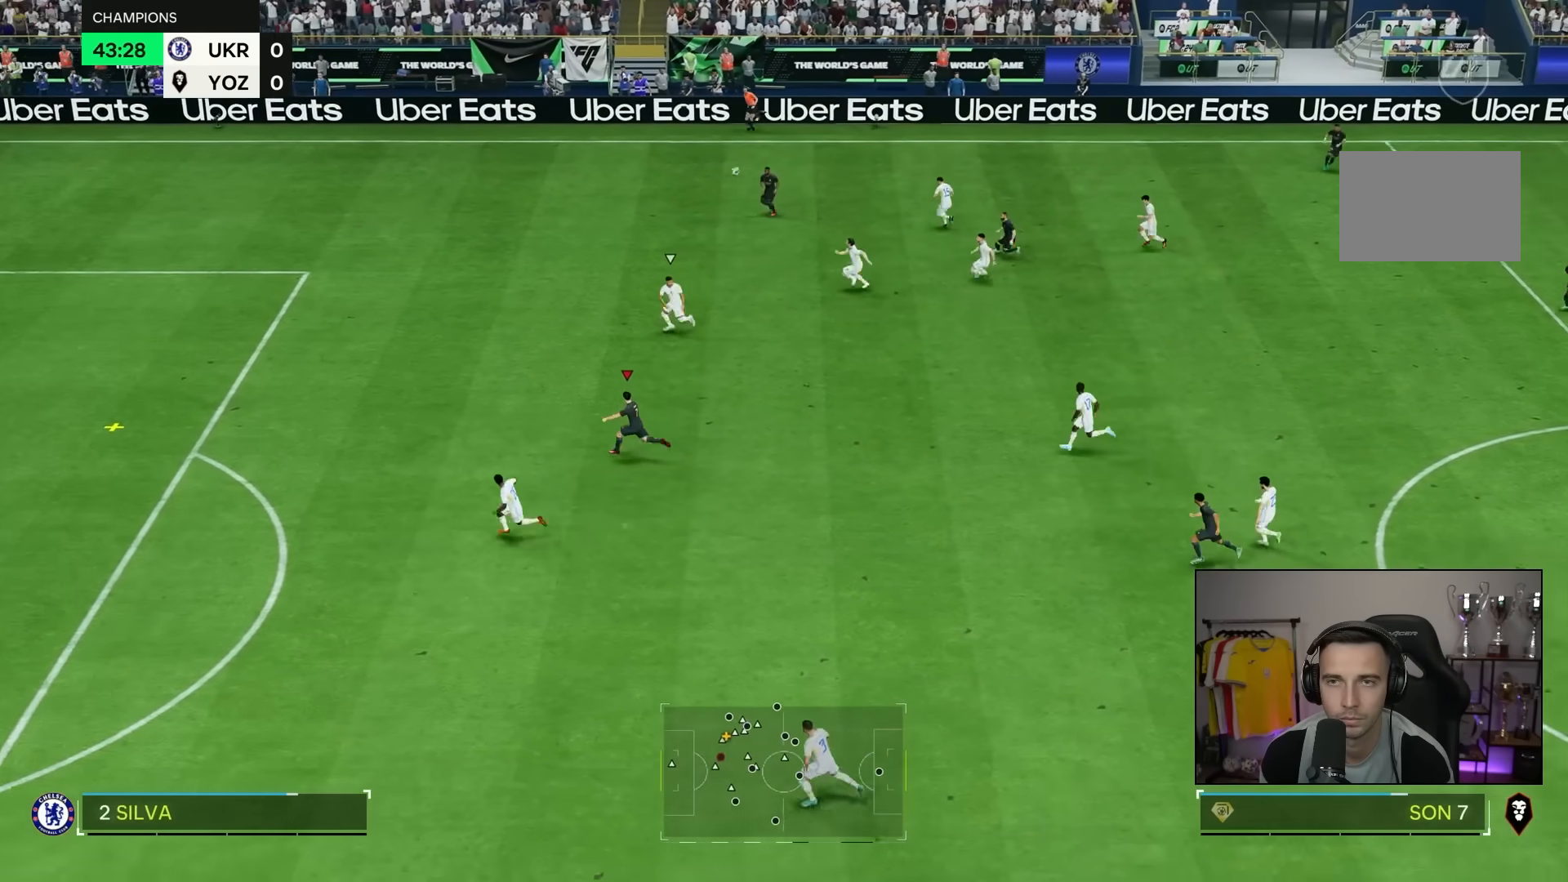
{"buttons": ["R2"], "left_stick": "down-left", "right_stick": "center", "events": [[233, "left_stick", "down-left"]]}